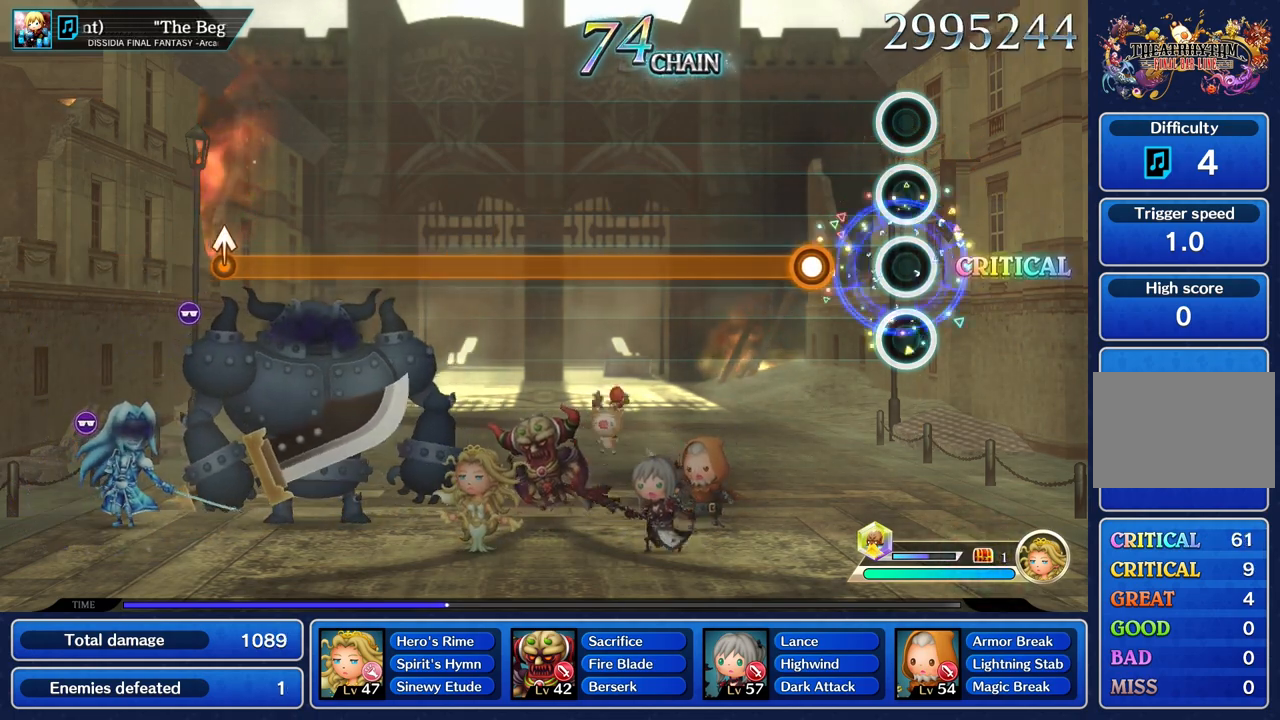
Gameplay with a controller (PlayStation layout); each line is a JSON object with the inputs held at the frame after it. "events" lists button and stick changes between this image and that frame as [ms after this image, input, new state], when the widget could be followed in between. Not read: CIRCLE L3 R2 R3 SQUARE.
{"buttons": ["R1"], "left_stick": "center", "right_stick": "center", "events": [[267, "R1", "down"]]}
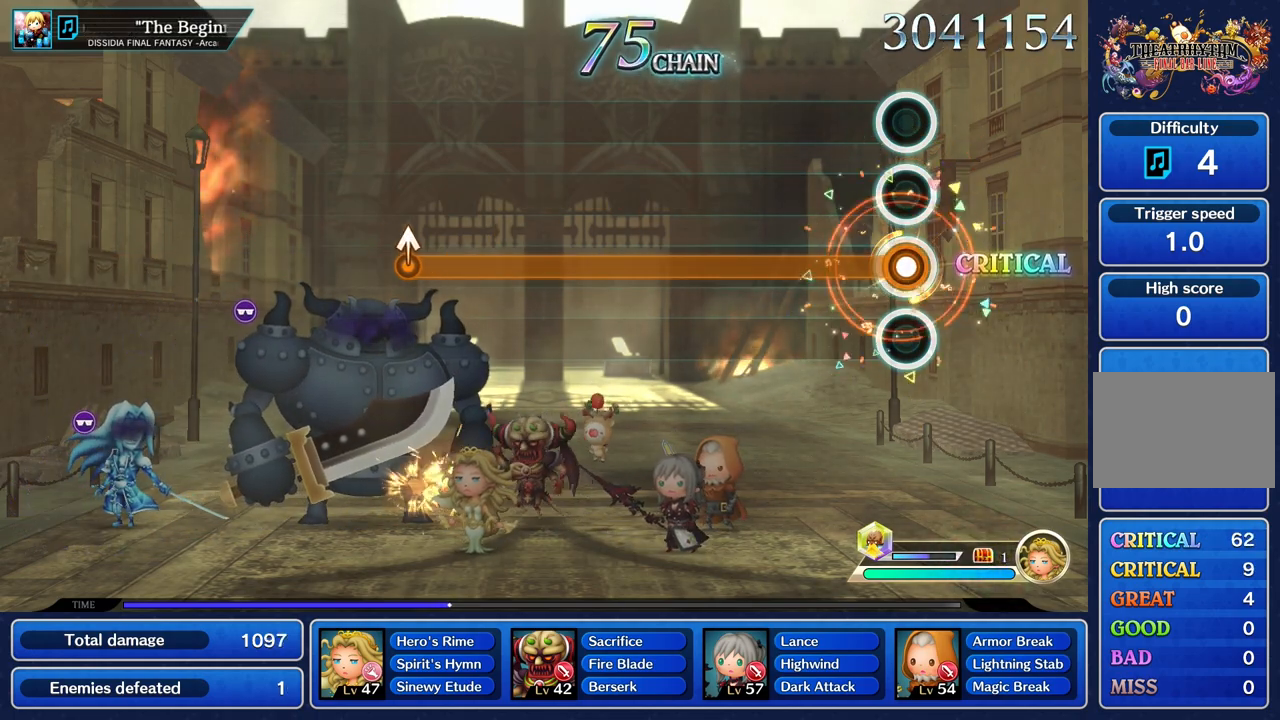
{"buttons": ["R1"], "left_stick": "center", "right_stick": "center", "events": []}
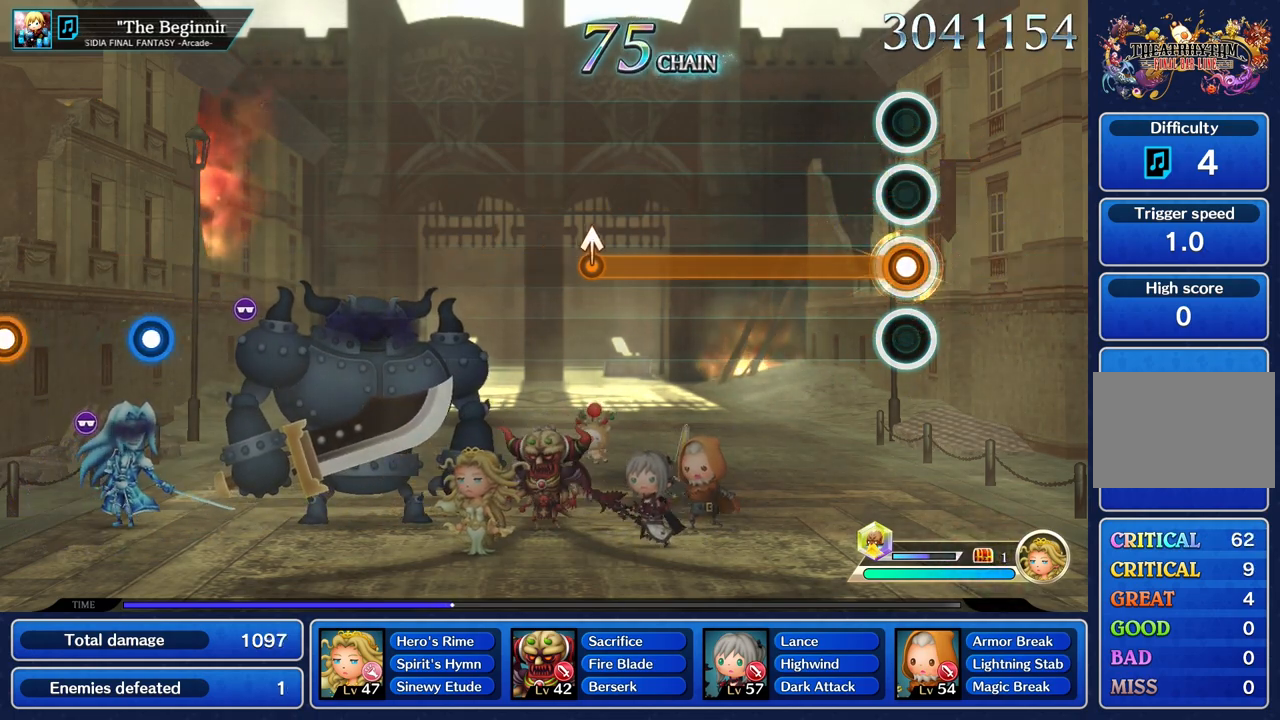
{"buttons": ["R1"], "left_stick": "center", "right_stick": "center", "events": []}
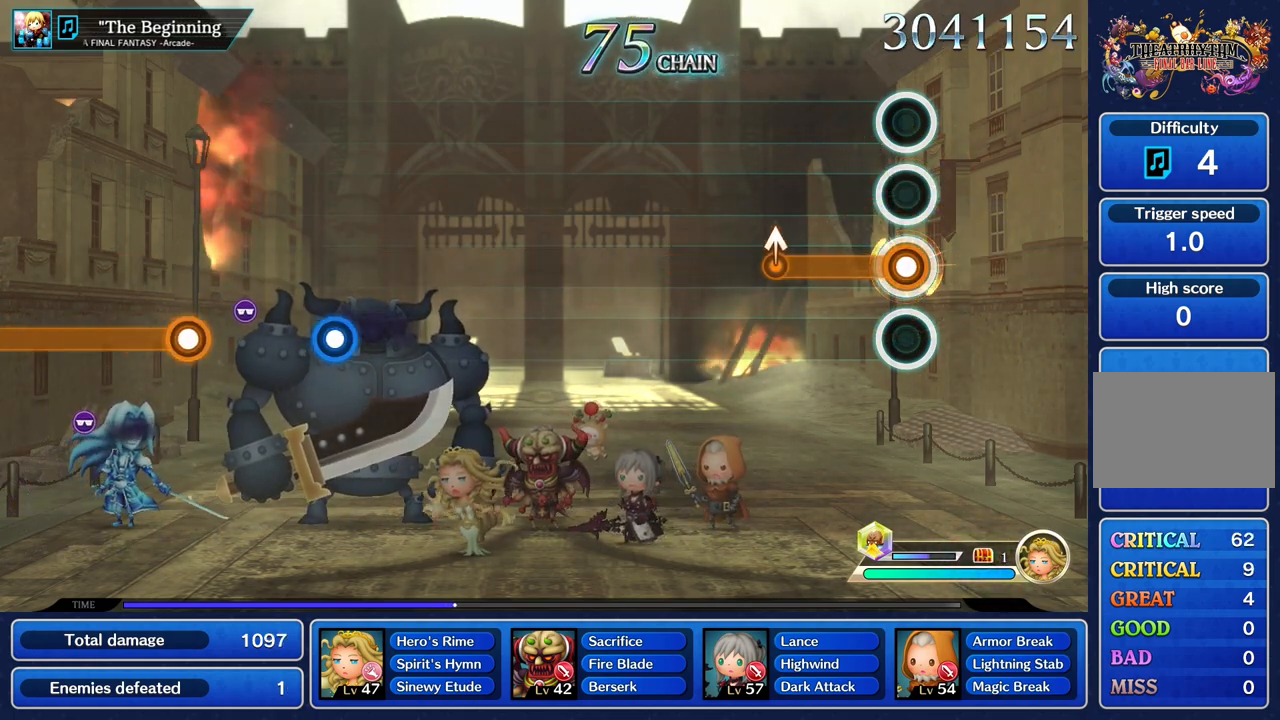
{"buttons": ["R1"], "left_stick": "up", "right_stick": "center", "events": [[384, "left_stick", "up"]]}
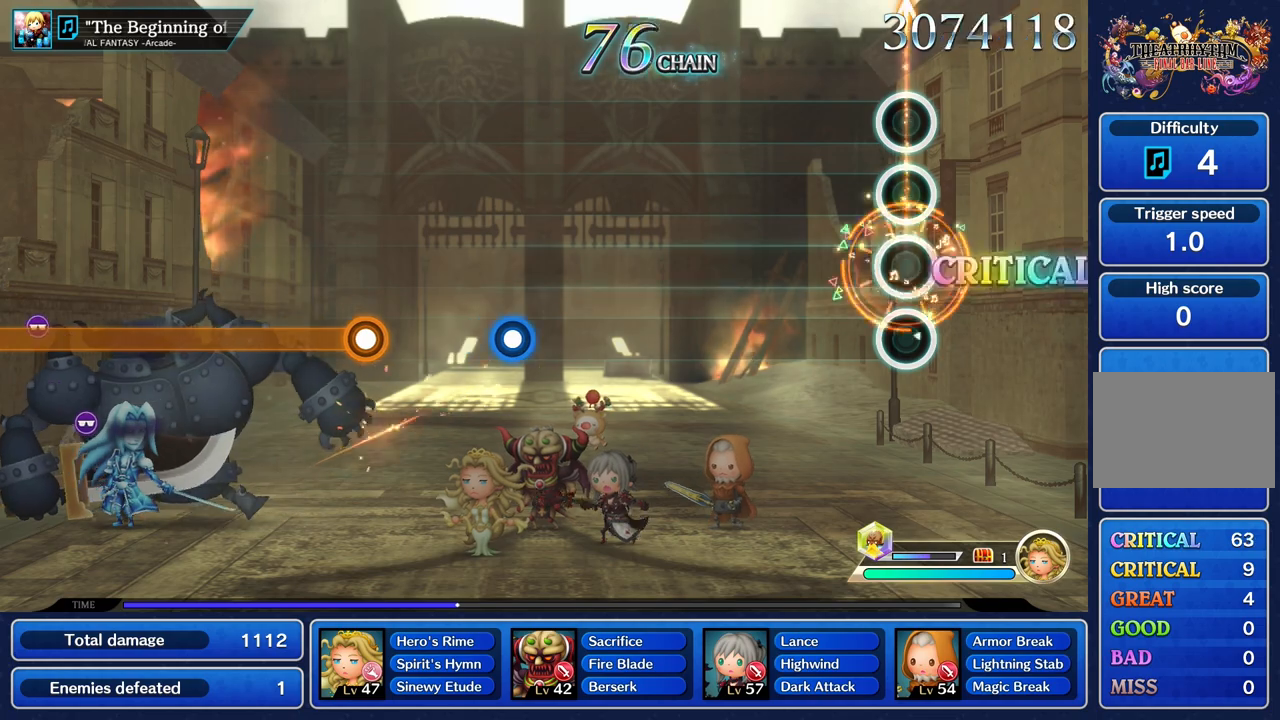
{"buttons": [], "left_stick": "center", "right_stick": "center", "events": [[34, "left_stick", "center"], [150, "R1", "up"]]}
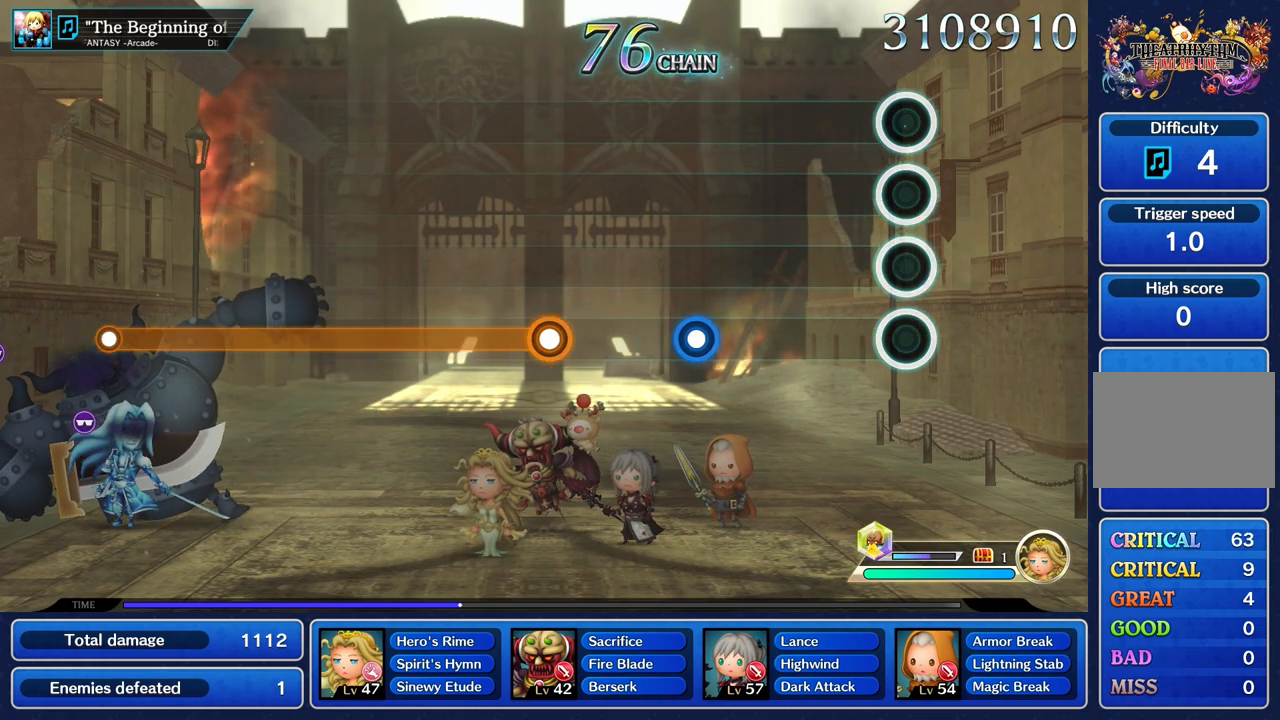
{"buttons": [], "left_stick": "center", "right_stick": "center", "events": []}
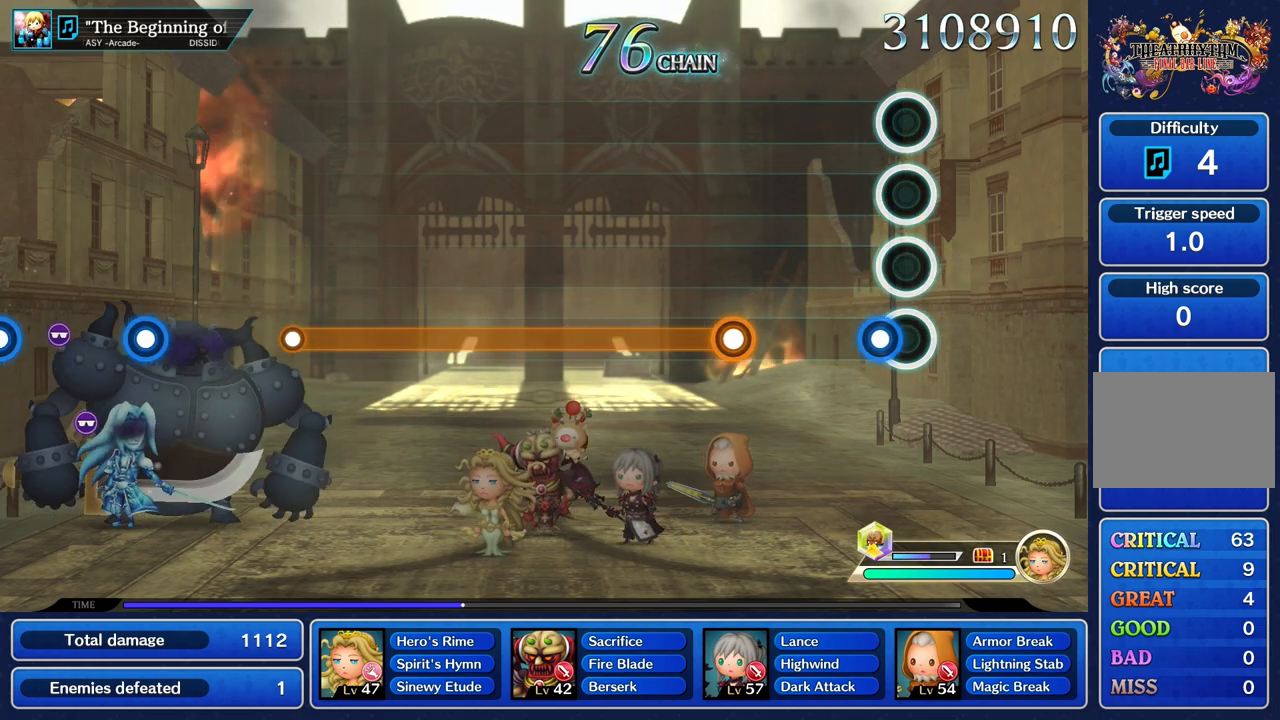
{"buttons": [], "left_stick": "center", "right_stick": "center", "events": [[100, "R1", "down"], [200, "R1", "up"]]}
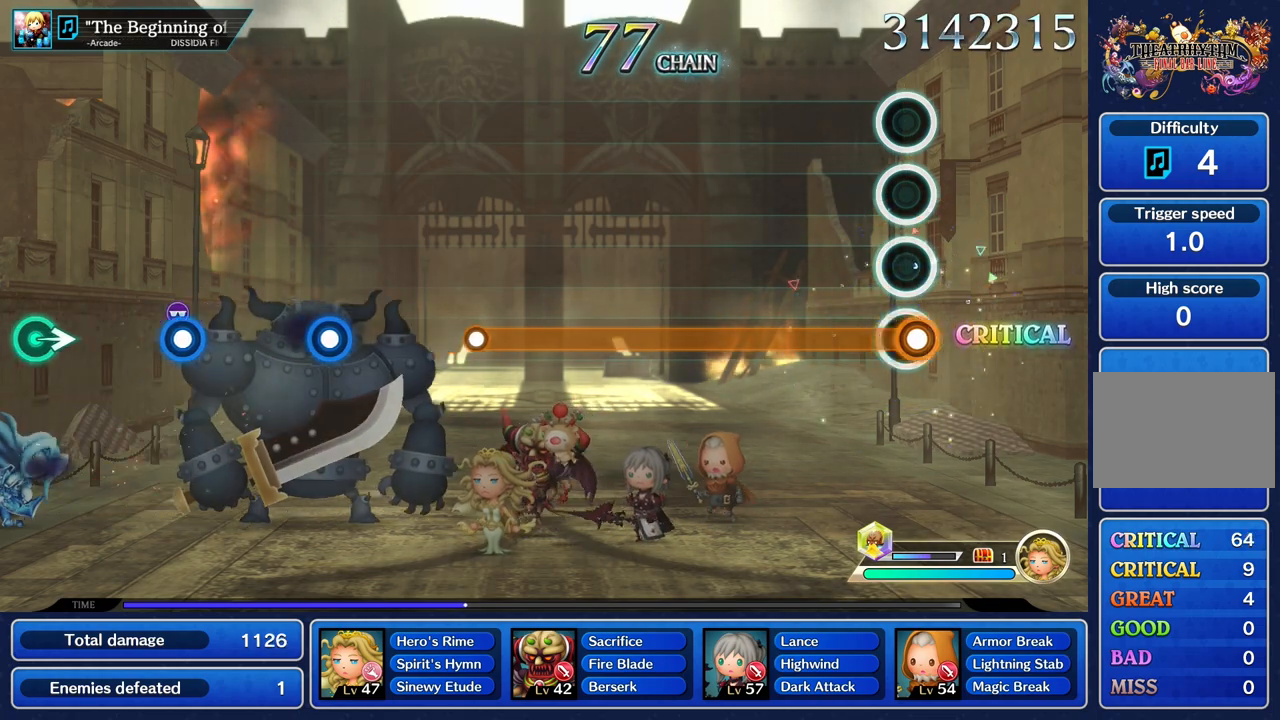
{"buttons": ["R1"], "left_stick": "center", "right_stick": "center", "events": [[16, "R1", "down"]]}
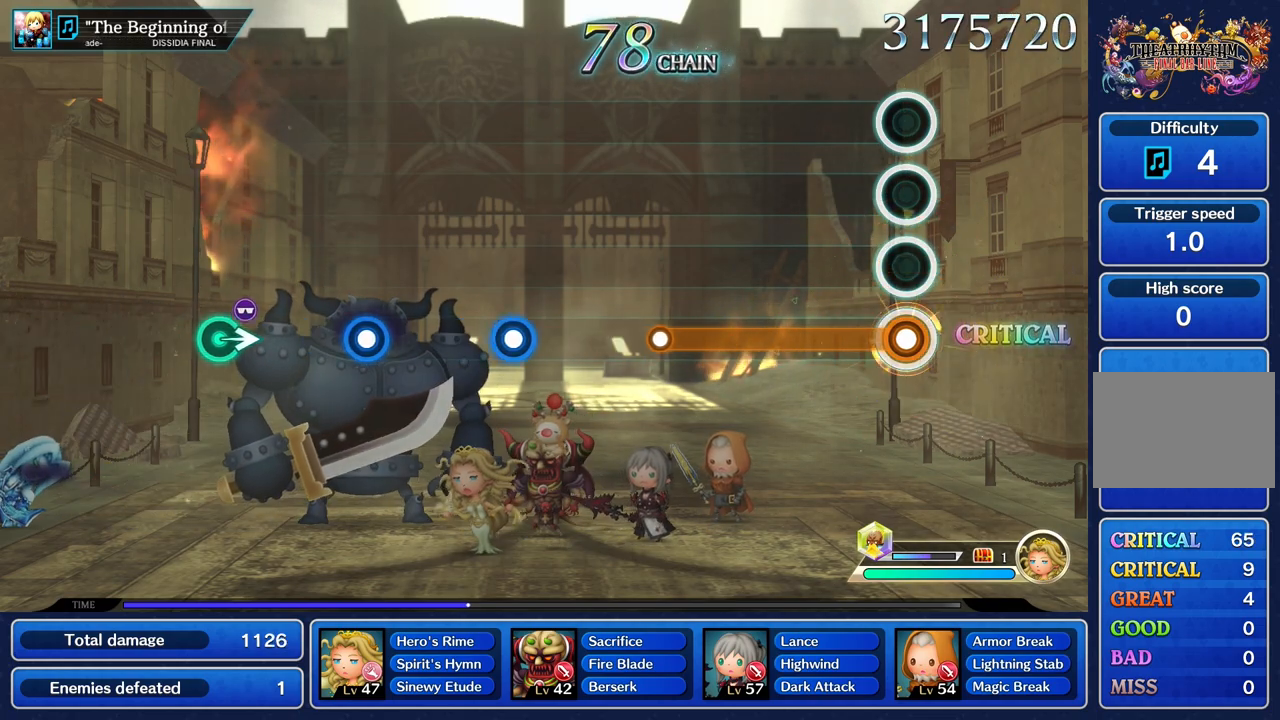
{"buttons": ["R1"], "left_stick": "center", "right_stick": "center", "events": []}
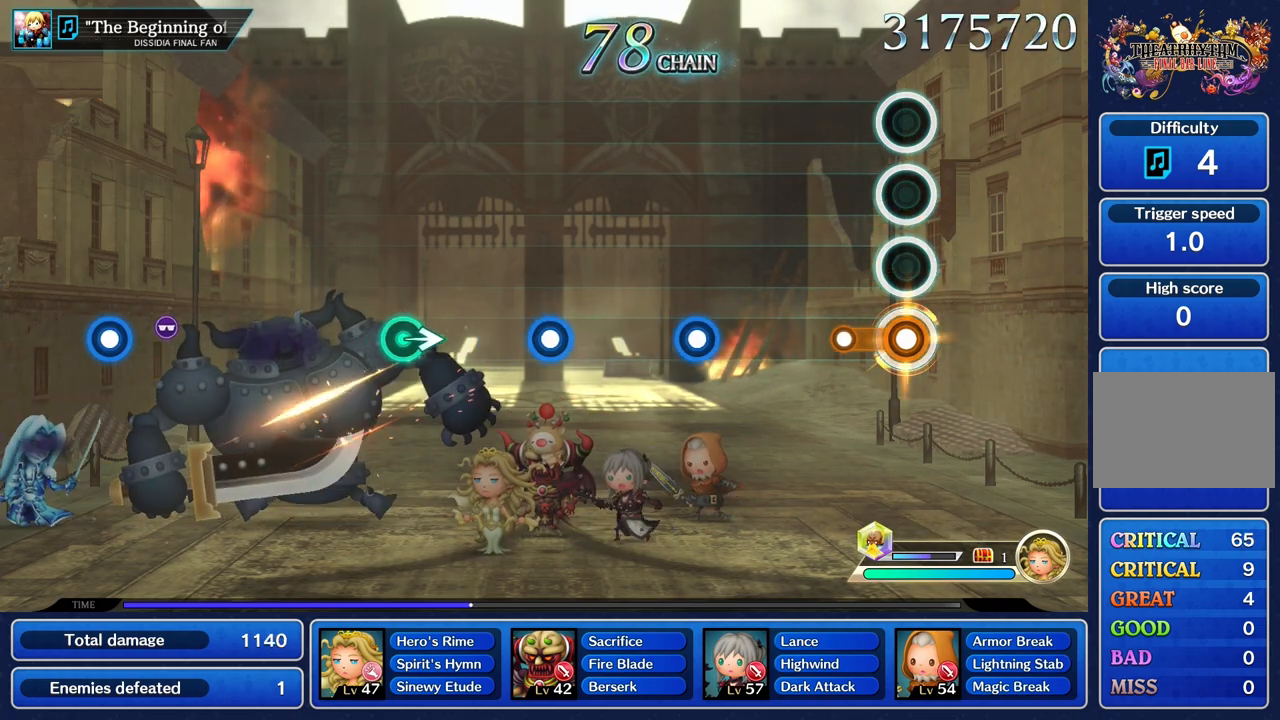
{"buttons": [], "left_stick": "center", "right_stick": "center", "events": [[250, "R1", "up"]]}
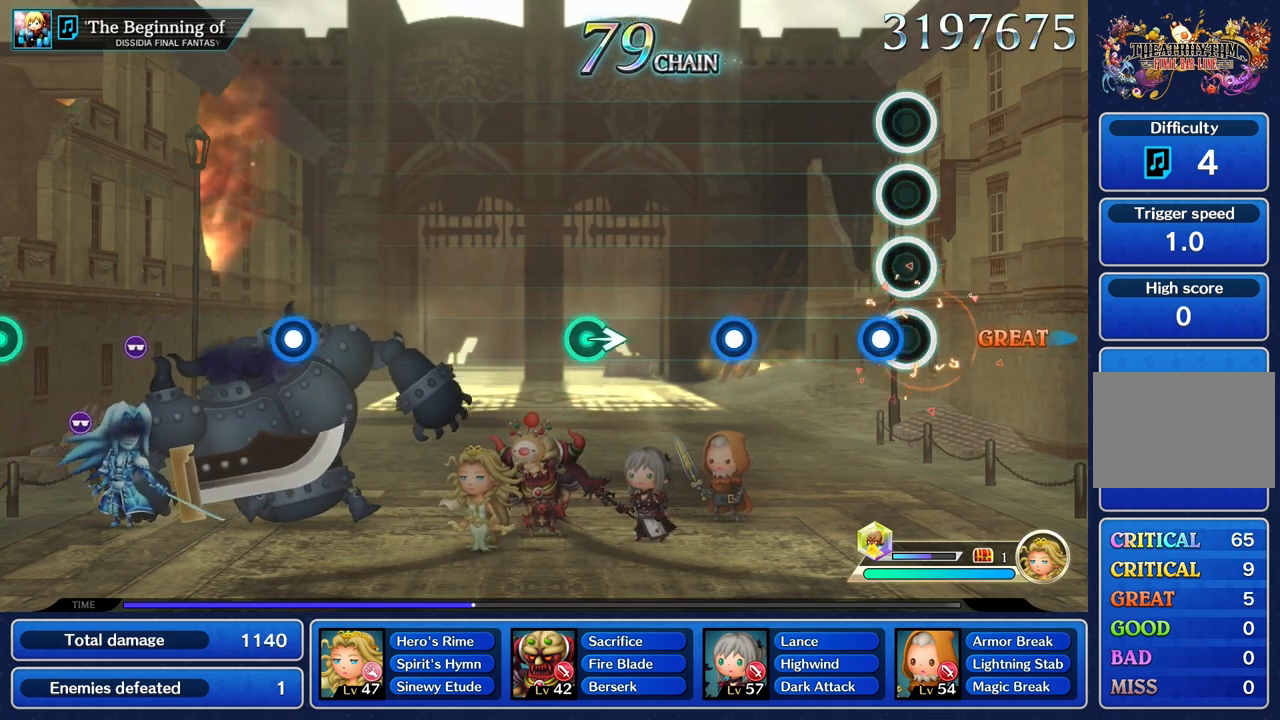
{"buttons": ["R1"], "left_stick": "center", "right_stick": "center", "events": [[134, "R1", "down"], [234, "R1", "up"], [484, "R1", "down"]]}
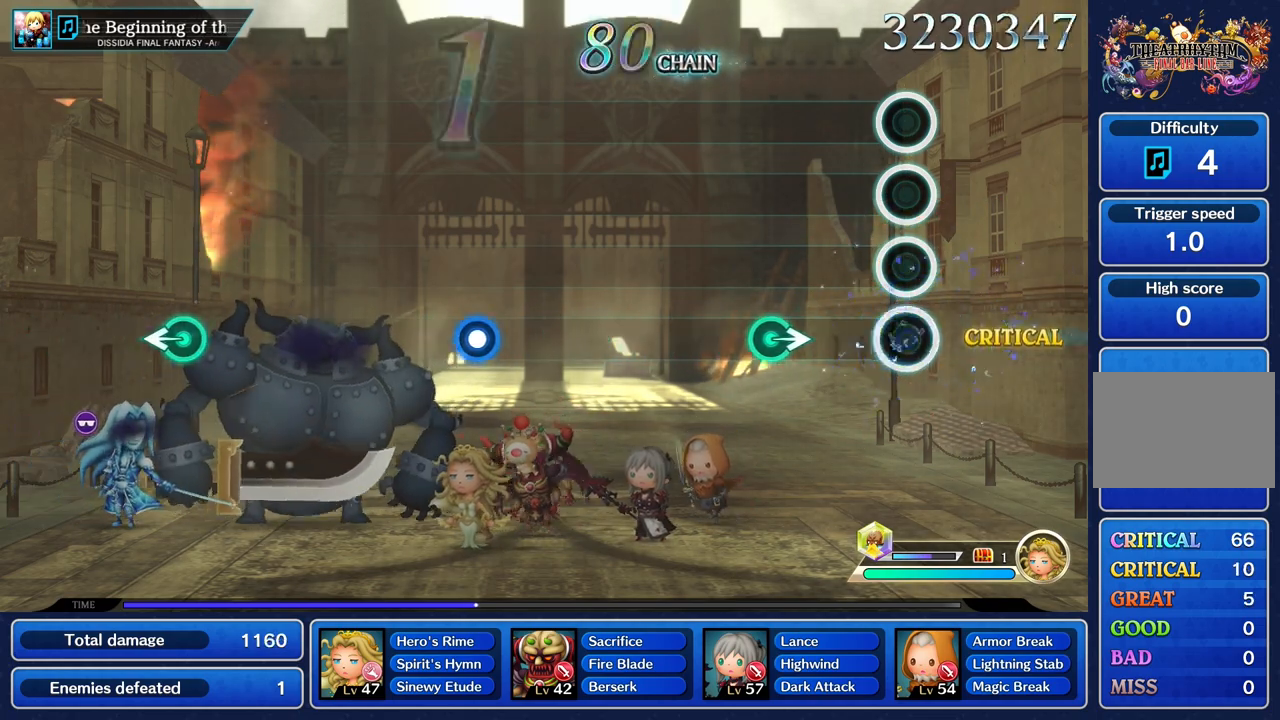
{"buttons": [], "left_stick": "center", "right_stick": "center", "events": [[100, "R1", "up"], [367, "left_stick", "right"], [500, "left_stick", "center"]]}
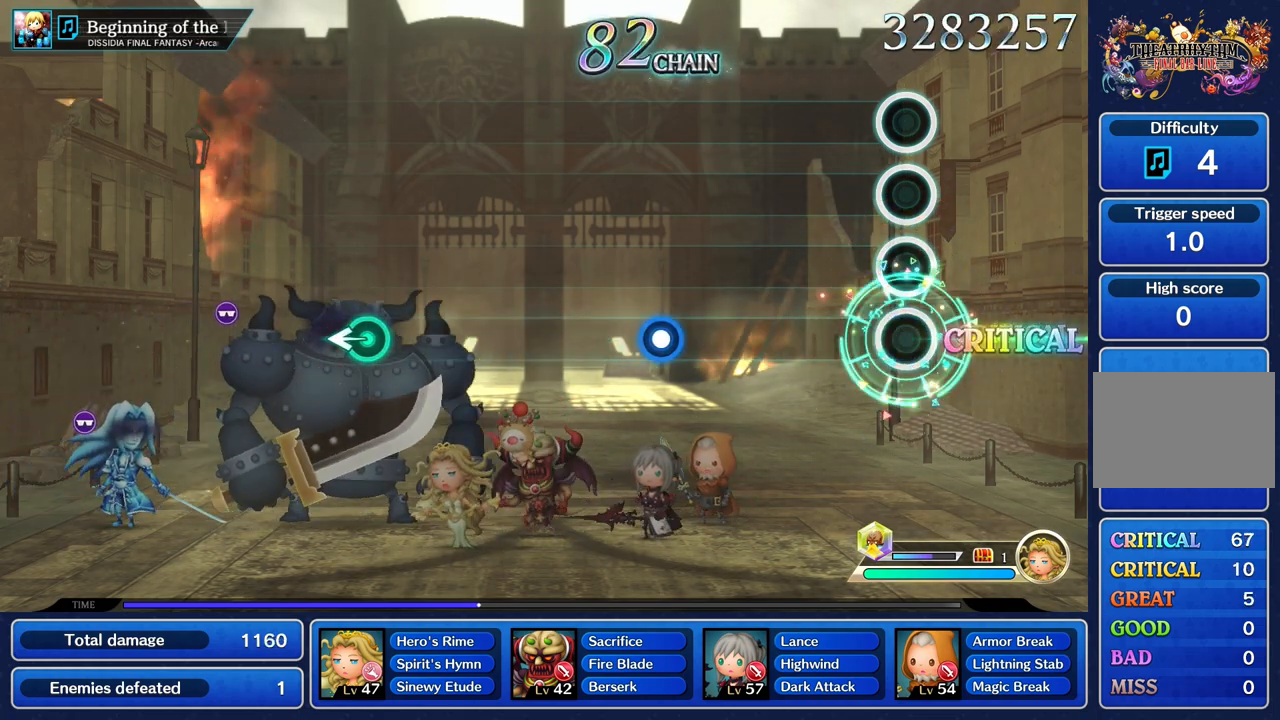
{"buttons": [], "left_stick": "center", "right_stick": "center", "events": []}
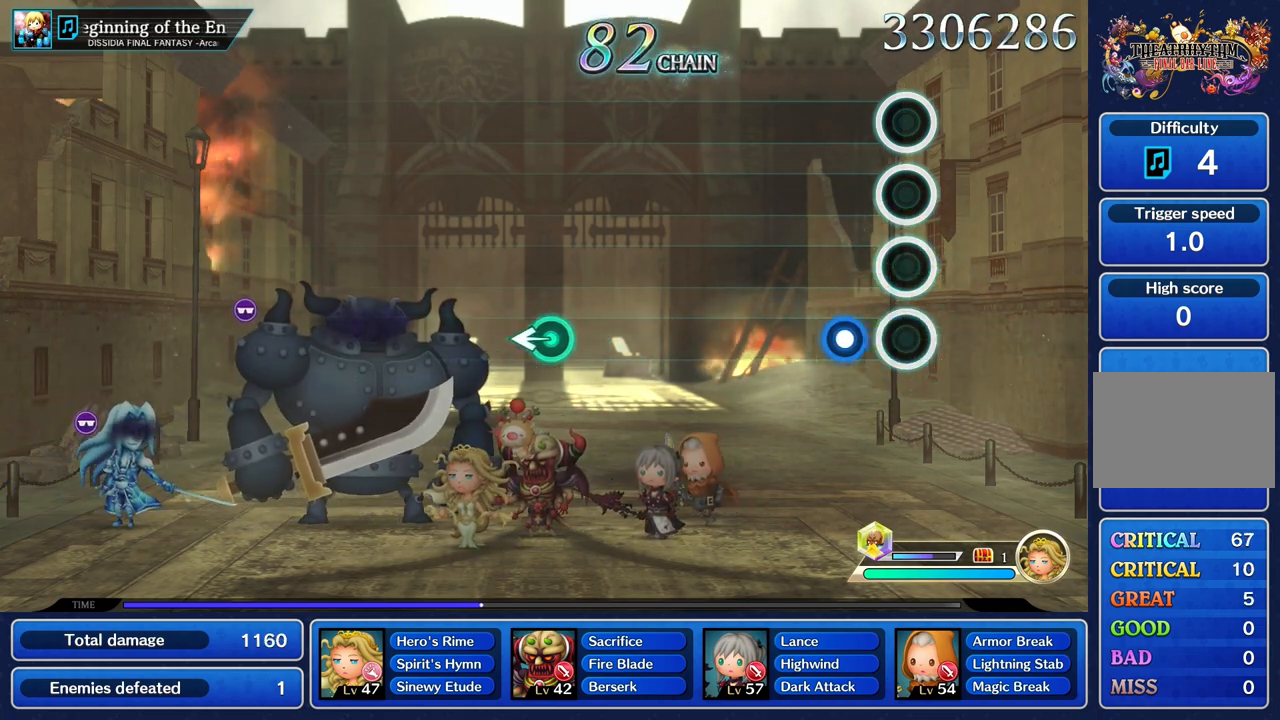
{"buttons": [], "left_stick": "center", "right_stick": "center", "events": [[200, "R1", "down"], [300, "R1", "up"]]}
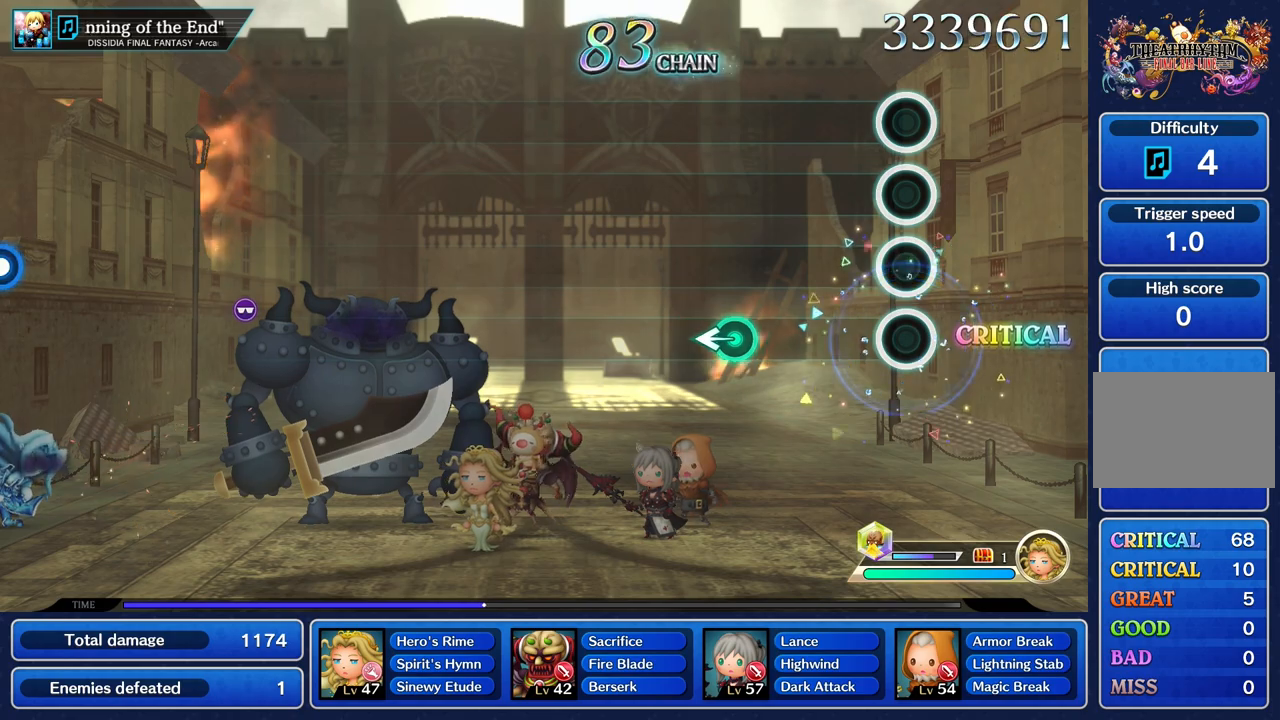
{"buttons": [], "left_stick": "left", "right_stick": "center", "events": [[467, "left_stick", "left"]]}
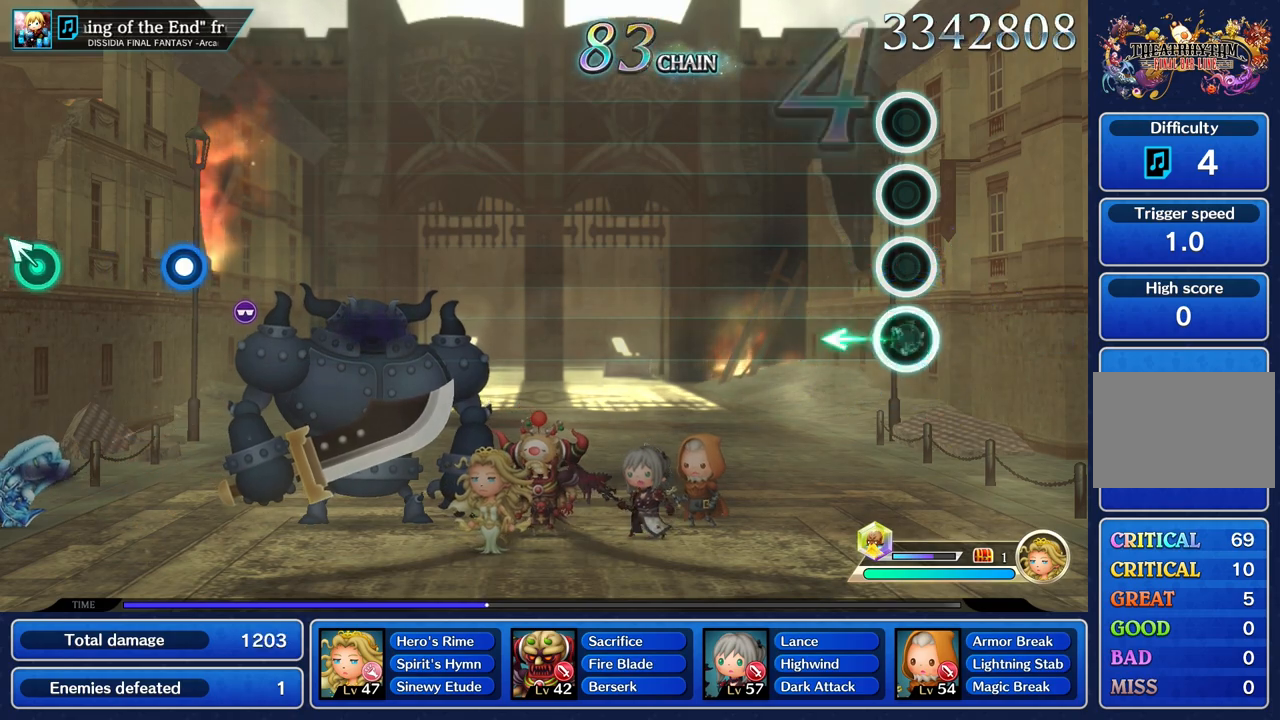
{"buttons": [], "left_stick": "center", "right_stick": "center", "events": [[150, "left_stick", "center"]]}
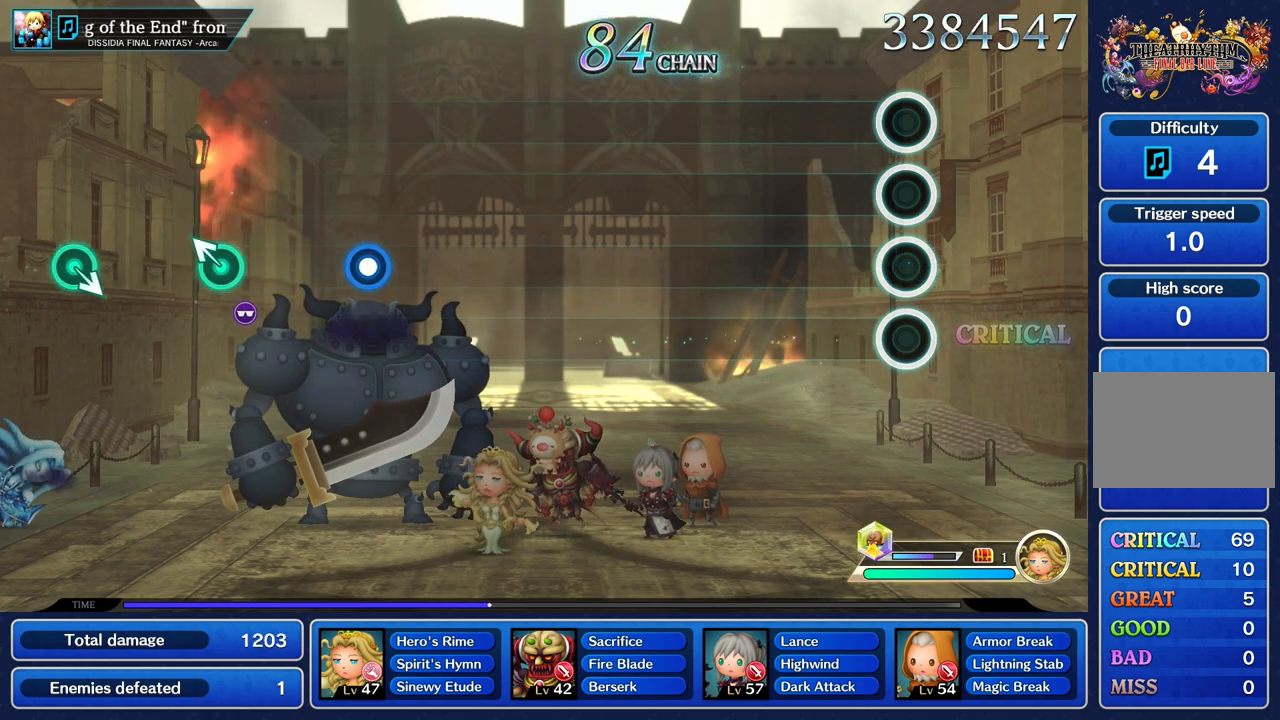
{"buttons": [], "left_stick": "center", "right_stick": "center", "events": []}
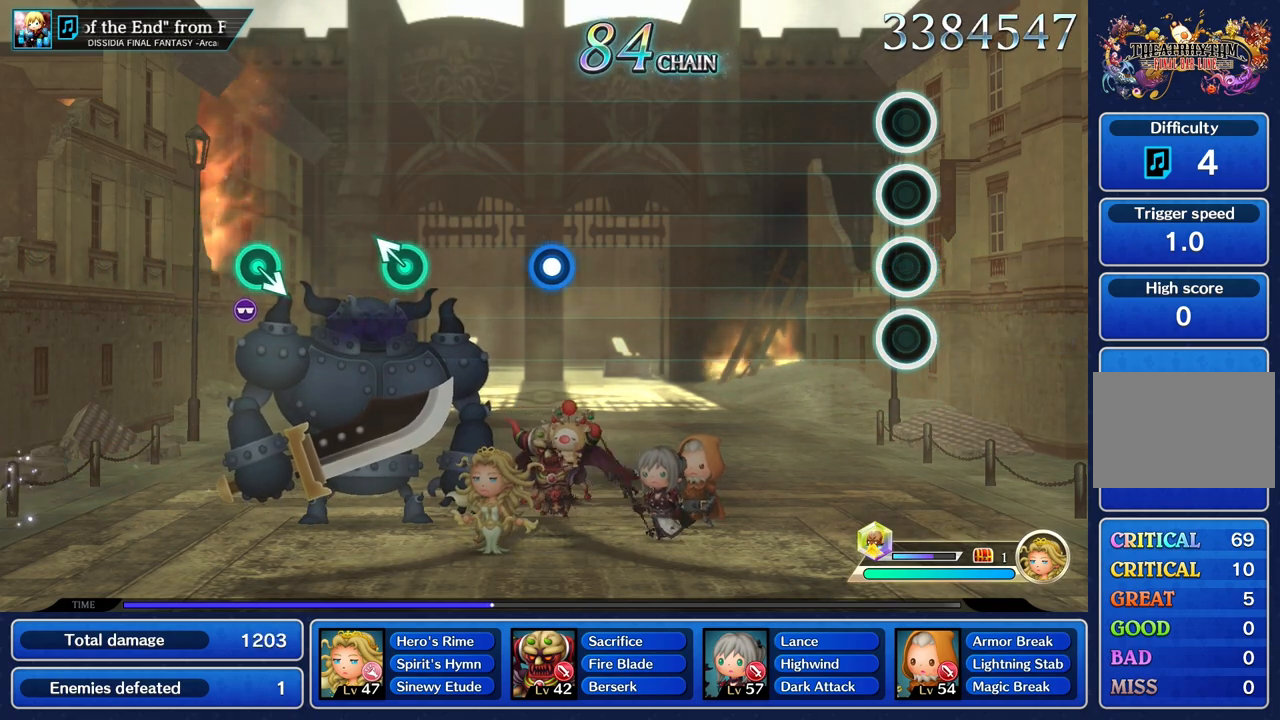
{"buttons": [], "left_stick": "center", "right_stick": "center", "events": []}
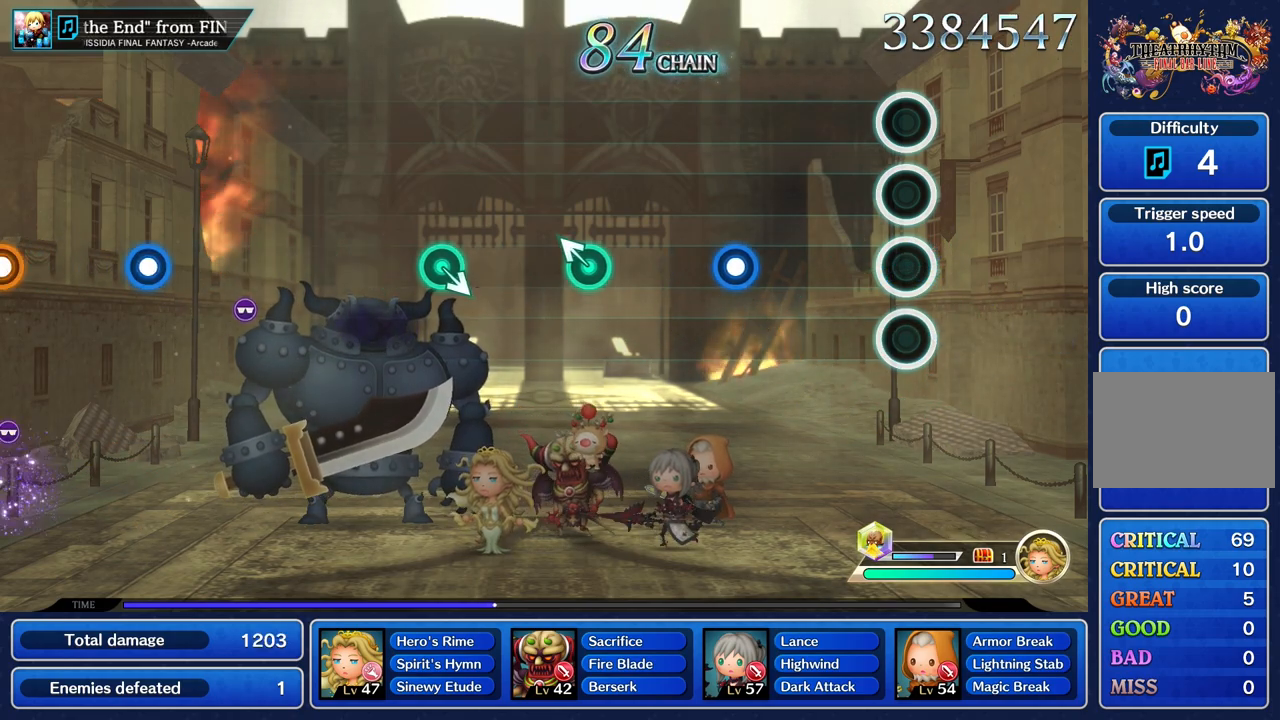
{"buttons": ["R1"], "left_stick": "center", "right_stick": "center", "events": [[501, "R1", "down"]]}
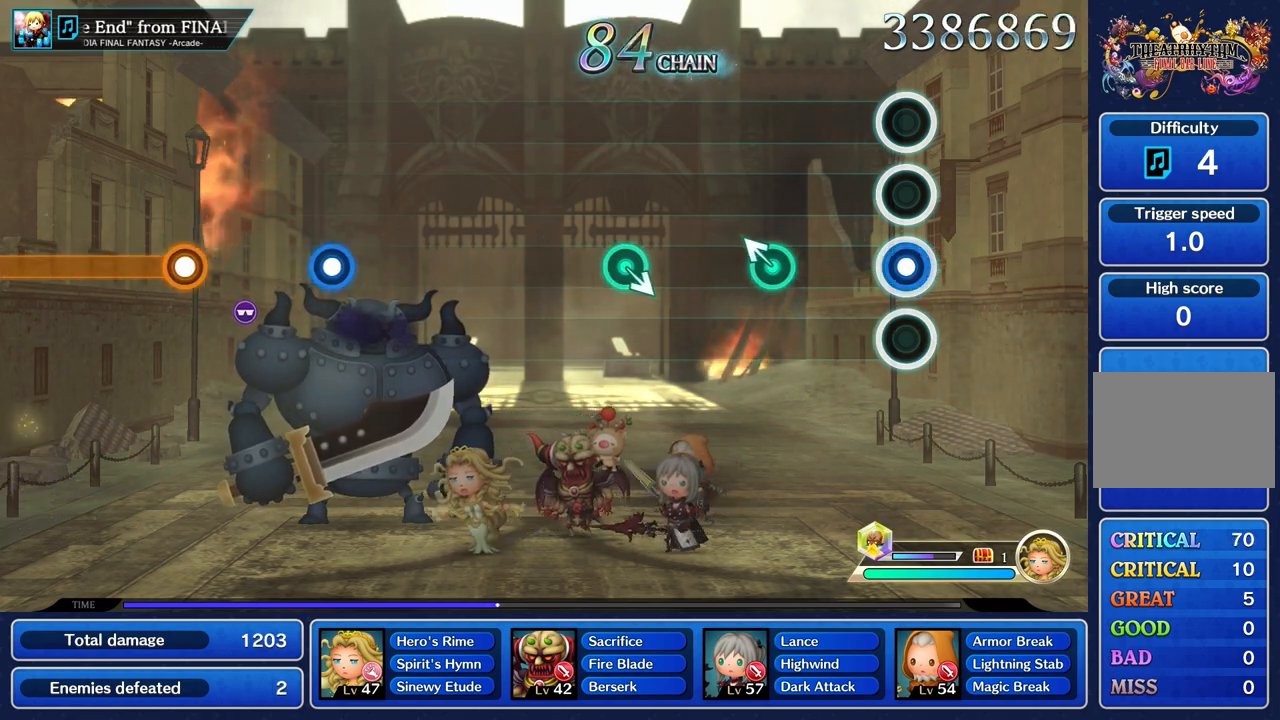
{"buttons": [], "left_stick": "up", "right_stick": "center", "events": [[100, "R1", "up"], [383, "left_stick", "up"]]}
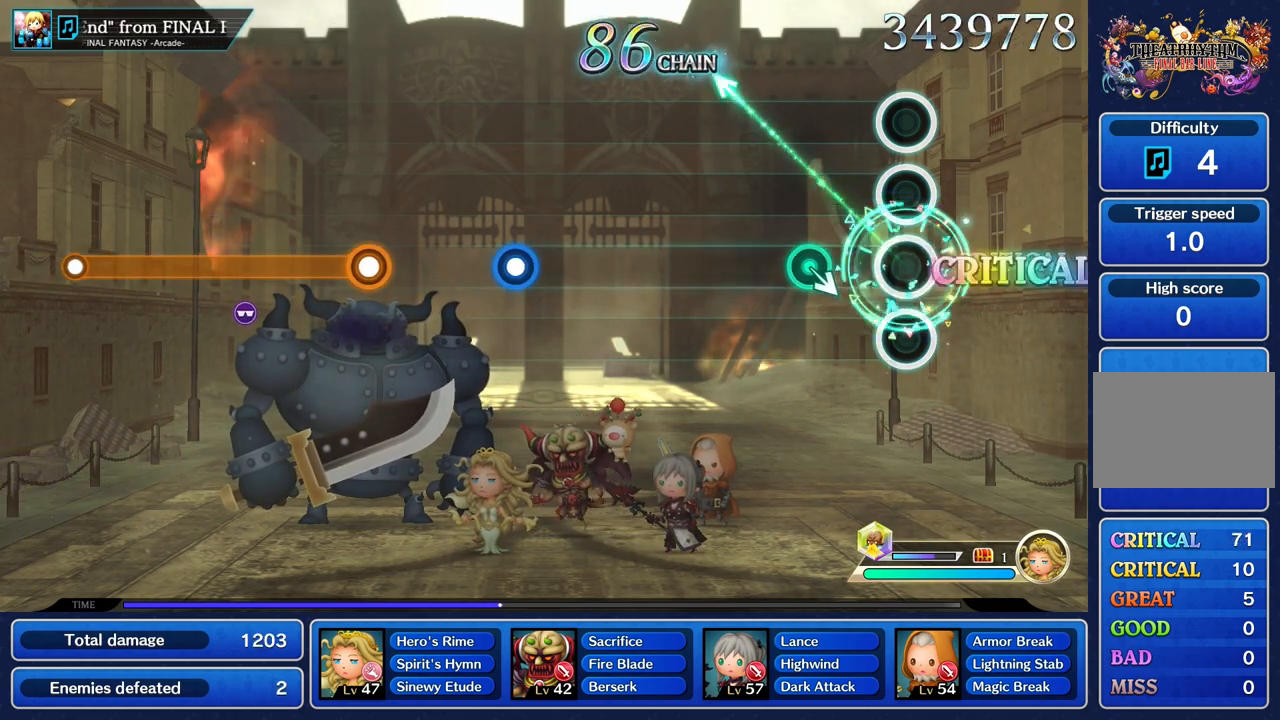
{"buttons": [], "left_stick": "center", "right_stick": "center"}
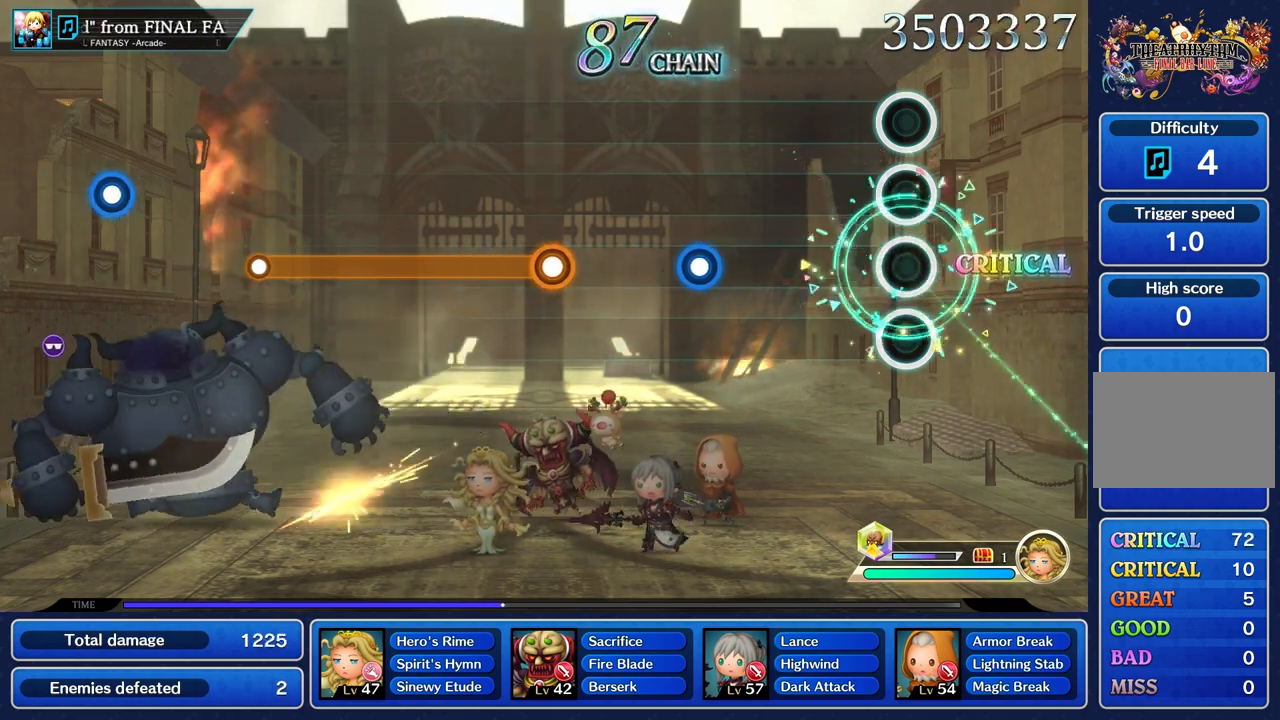
{"buttons": [], "left_stick": "center", "right_stick": "center", "events": []}
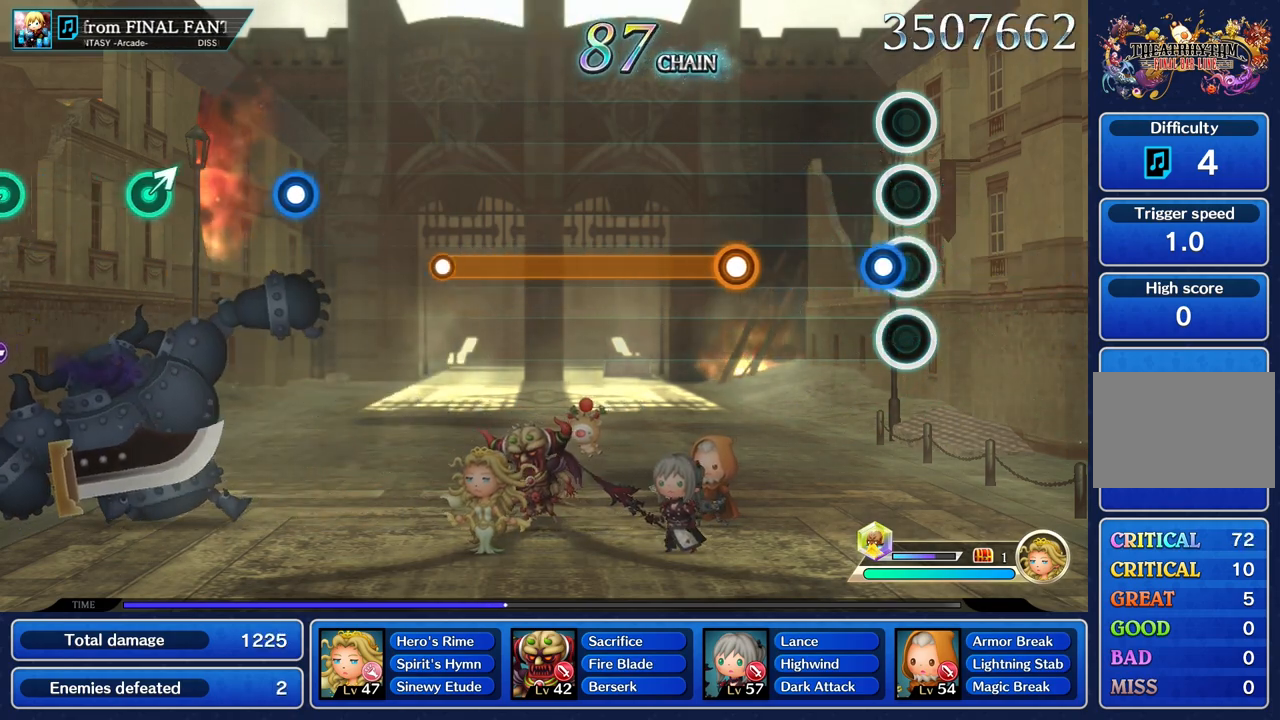
{"buttons": ["R1"], "left_stick": "center", "right_stick": "center", "events": [[84, "R1", "down"], [184, "R1", "up"], [484, "R1", "down"]]}
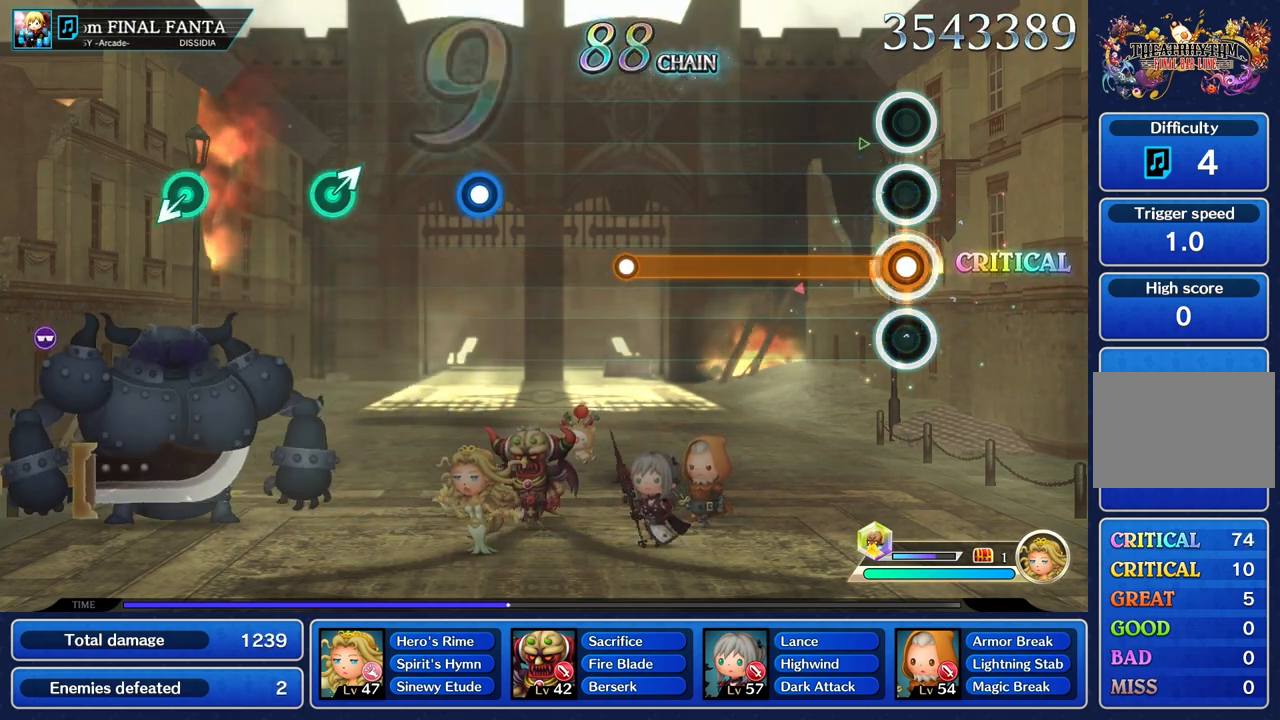
{"buttons": ["R1"], "left_stick": "center", "right_stick": "center", "events": []}
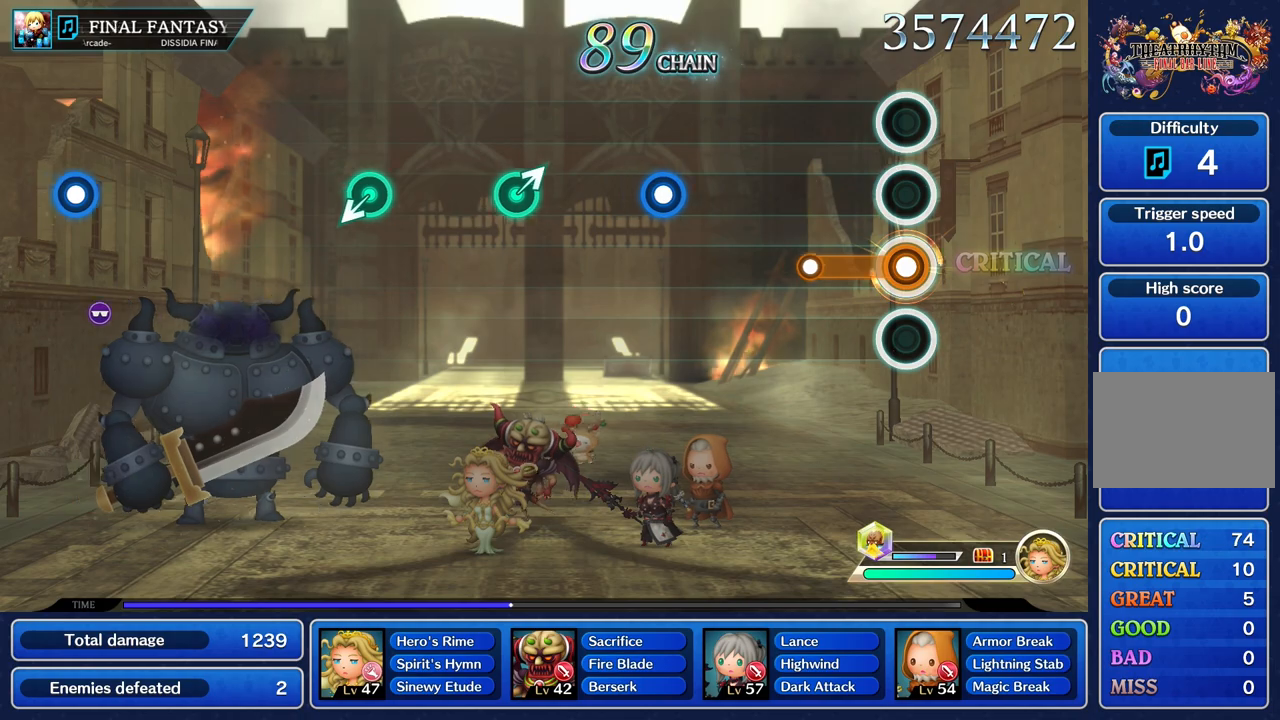
{"buttons": [], "left_stick": "center", "right_stick": "center", "events": [[284, "R1", "up"]]}
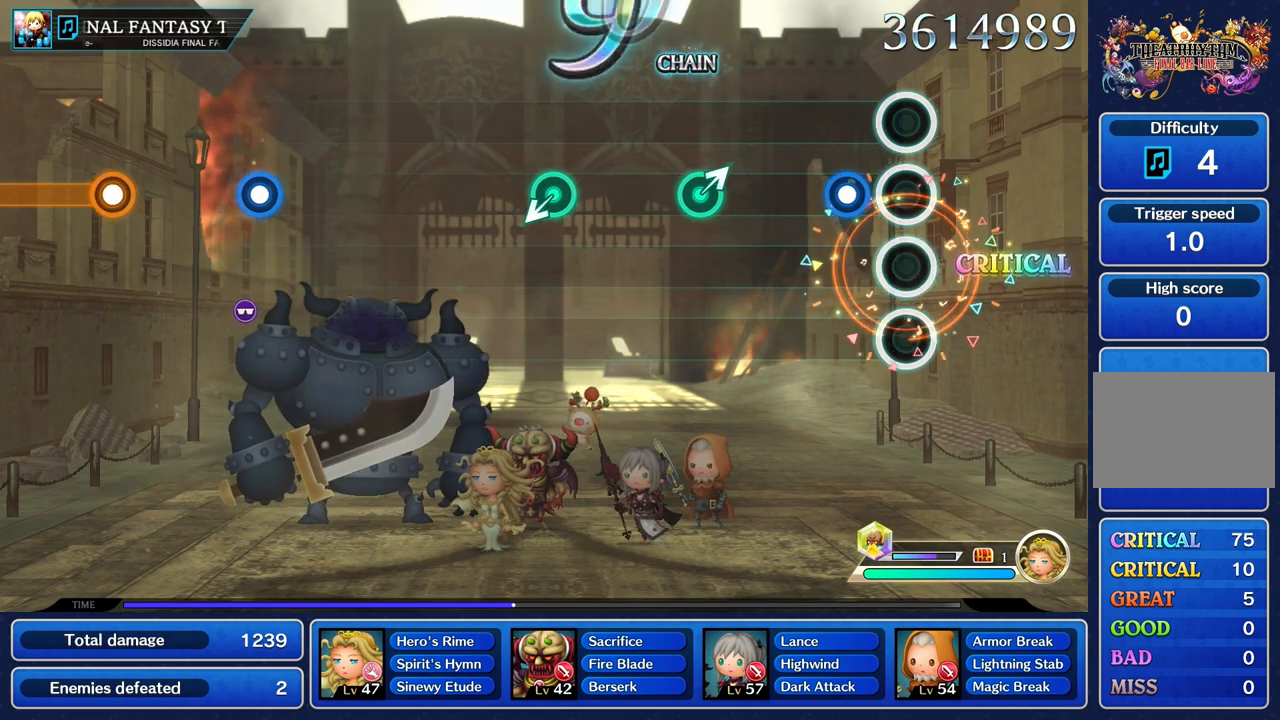
{"buttons": [], "left_stick": "center", "right_stick": "center", "events": [[183, "R1", "down"], [300, "R1", "up"]]}
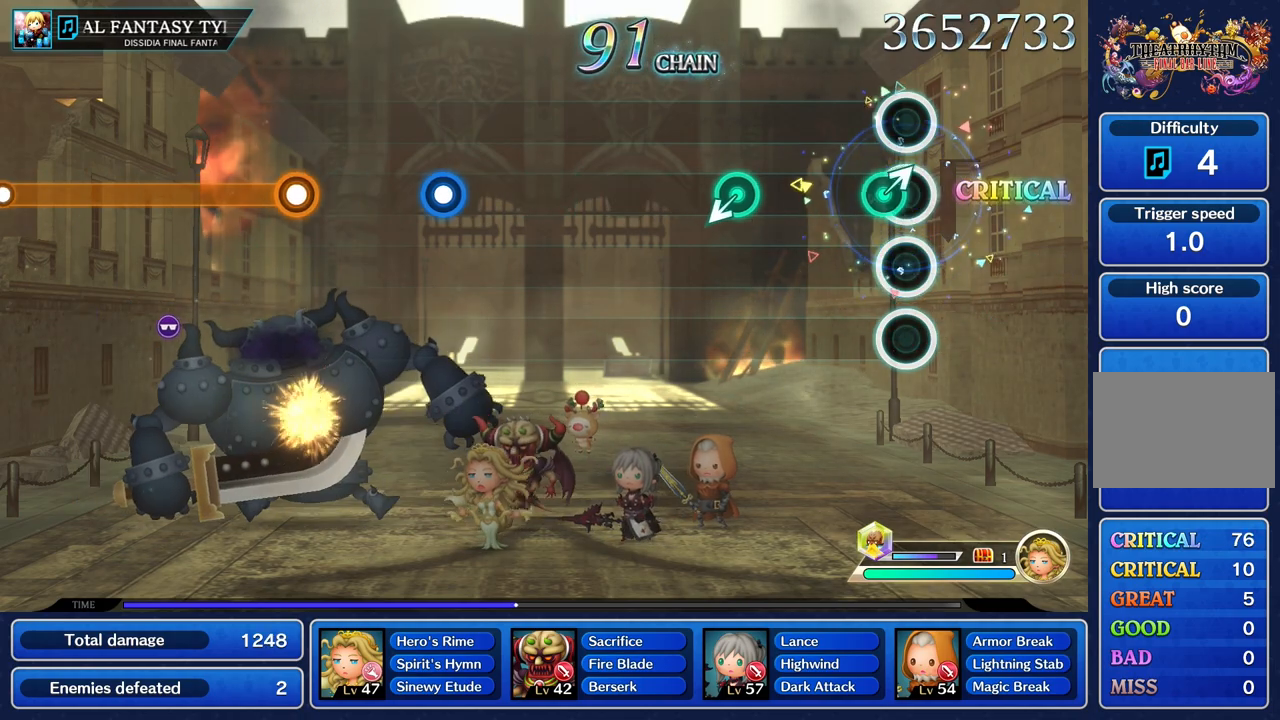
{"buttons": [], "left_stick": "center", "right_stick": "center", "events": [[50, "left_stick", "up"], [200, "left_stick", "center"]]}
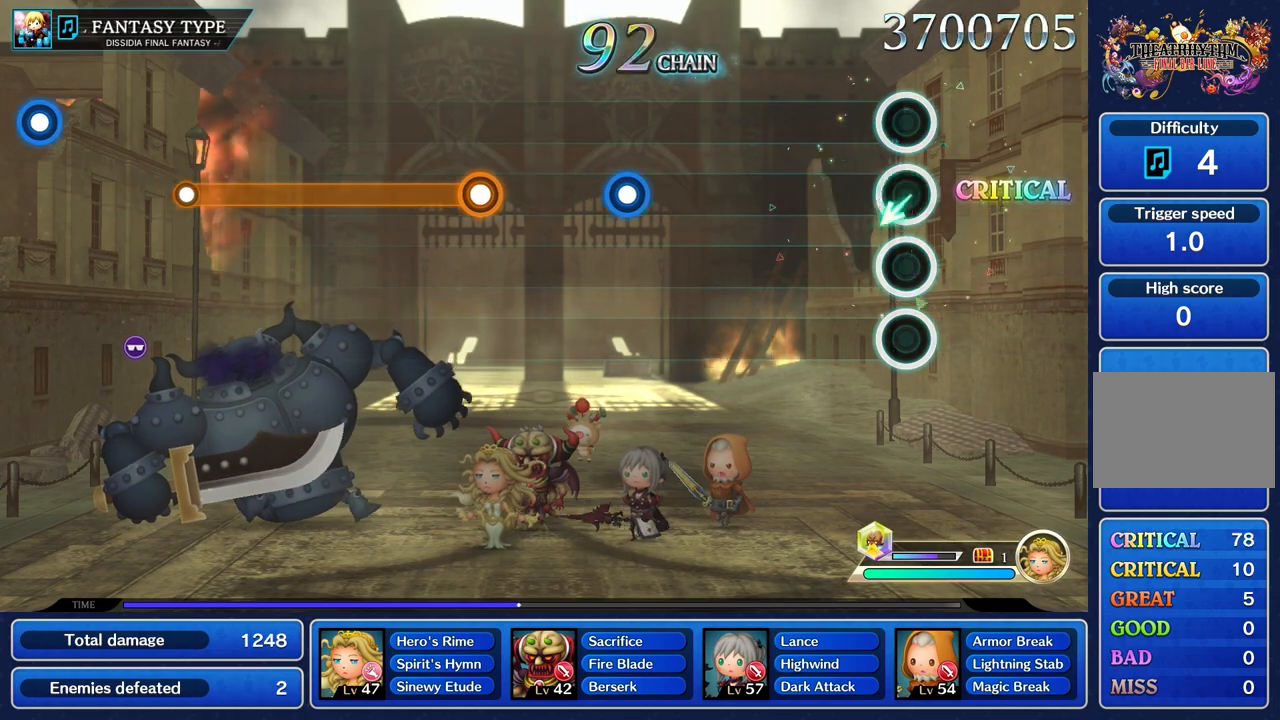
{"buttons": [], "left_stick": "center", "right_stick": "center", "events": []}
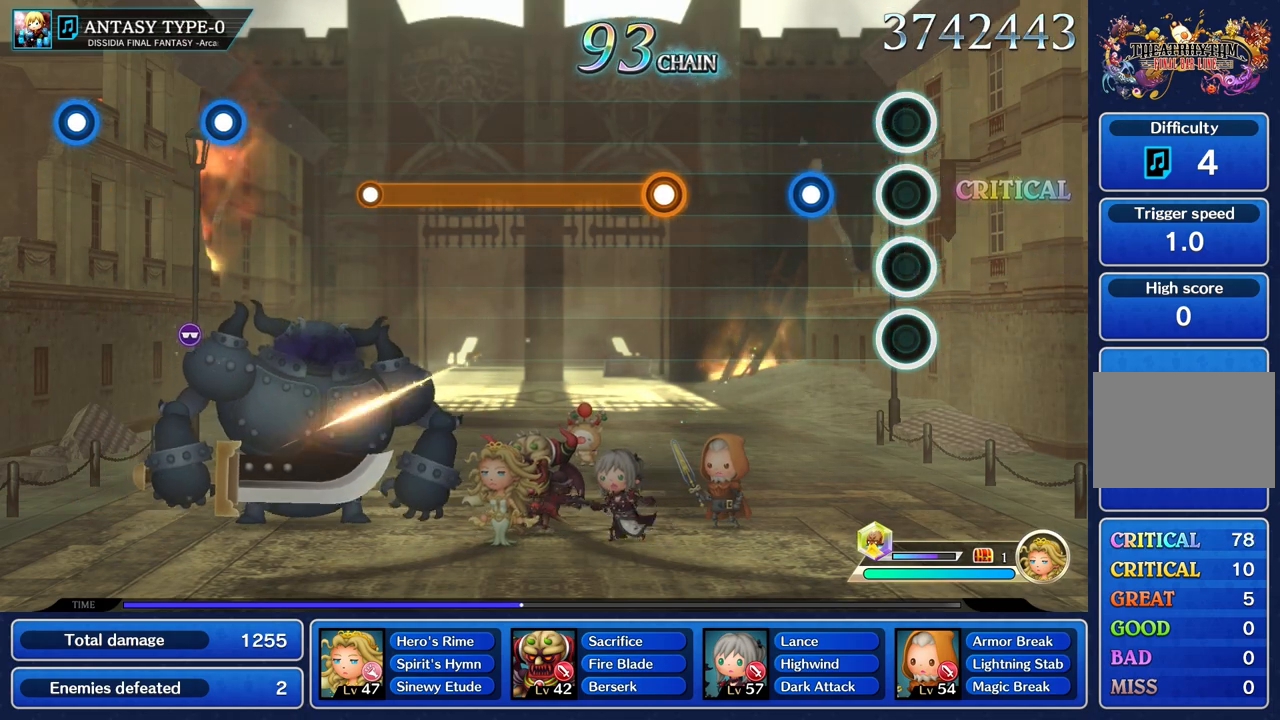
{"buttons": [], "left_stick": "center", "right_stick": "center", "events": [[300, "R1", "down"], [401, "R1", "up"]]}
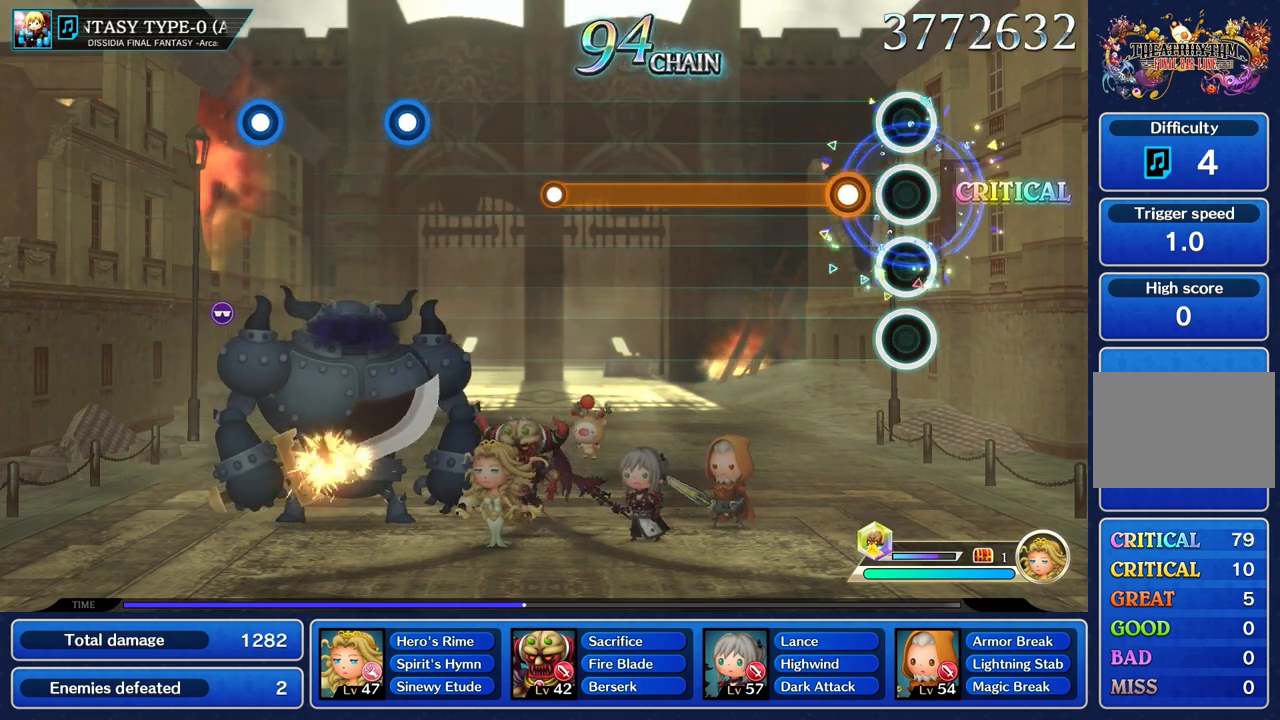
{"buttons": ["R1"], "left_stick": "center", "right_stick": "center", "events": [[200, "R1", "down"]]}
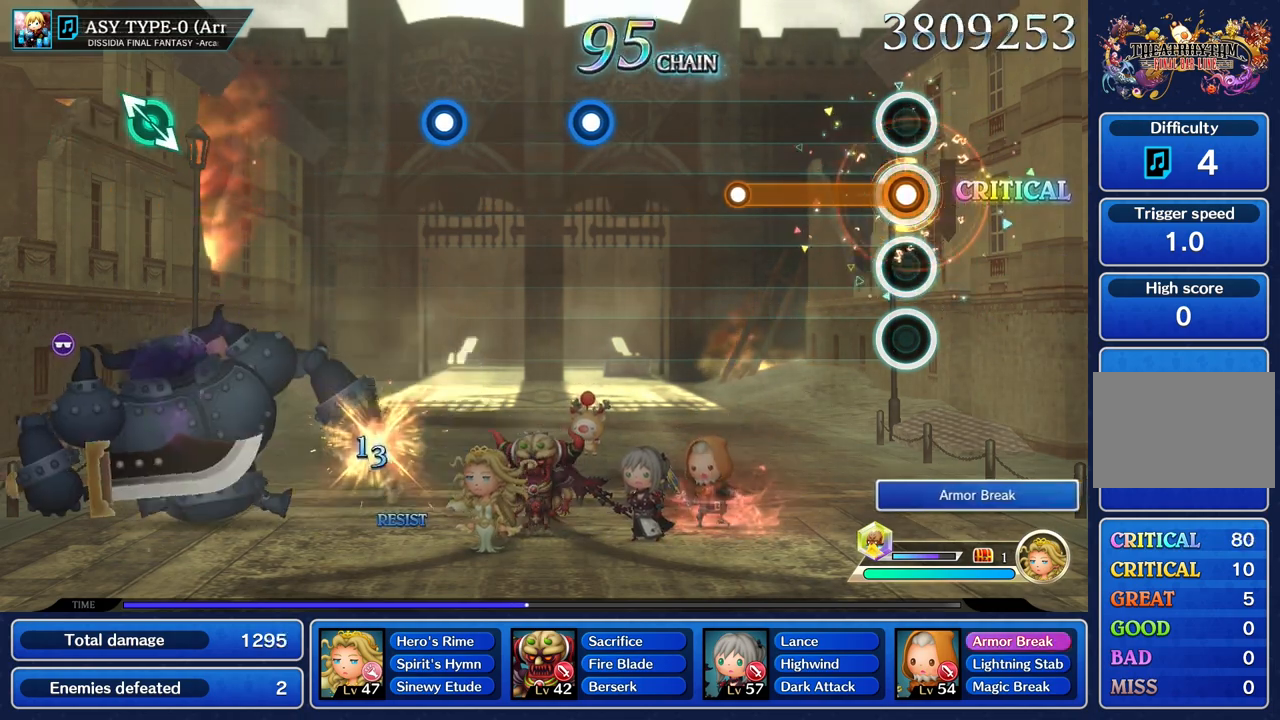
{"buttons": [], "left_stick": "center", "right_stick": "center", "events": [[501, "R1", "up"]]}